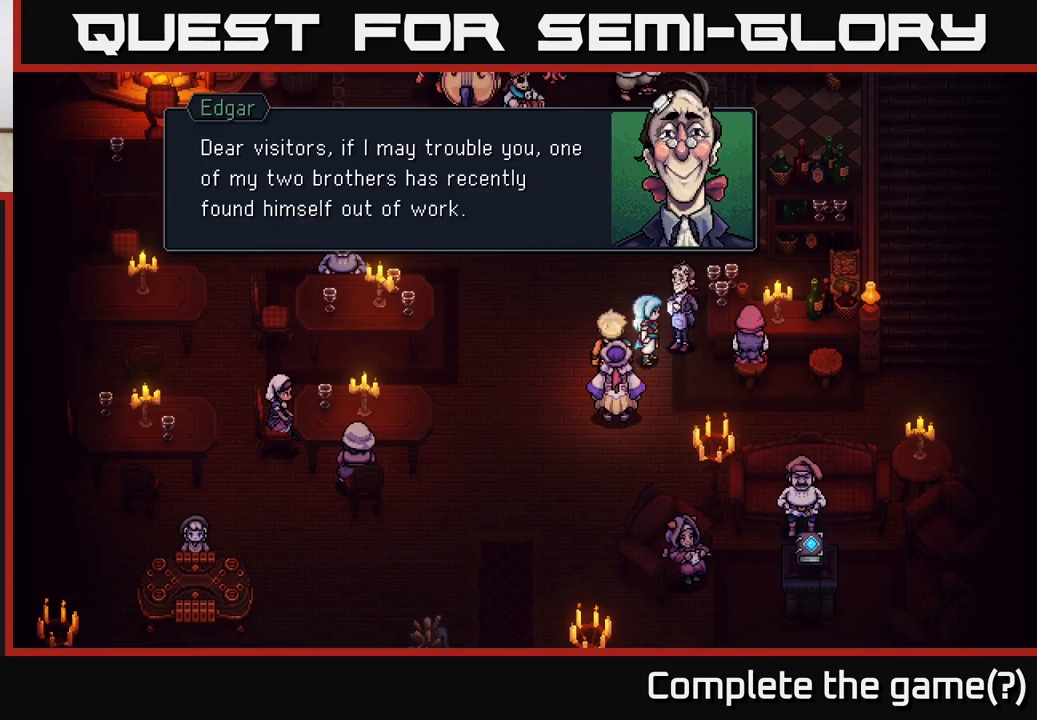
Gameplay with a controller (Xbox layout); each line is a JSON object with the inputs held at the frame after it (dt_ms = milliseconds from this image to that frame). "events" lists button and stick changes between this image and that frame as [ms after this image, input, new state], when the widget could be followed in between.
{"dt_ms": 500, "buttons": [], "left_stick": "center", "right_stick": "center", "events": []}
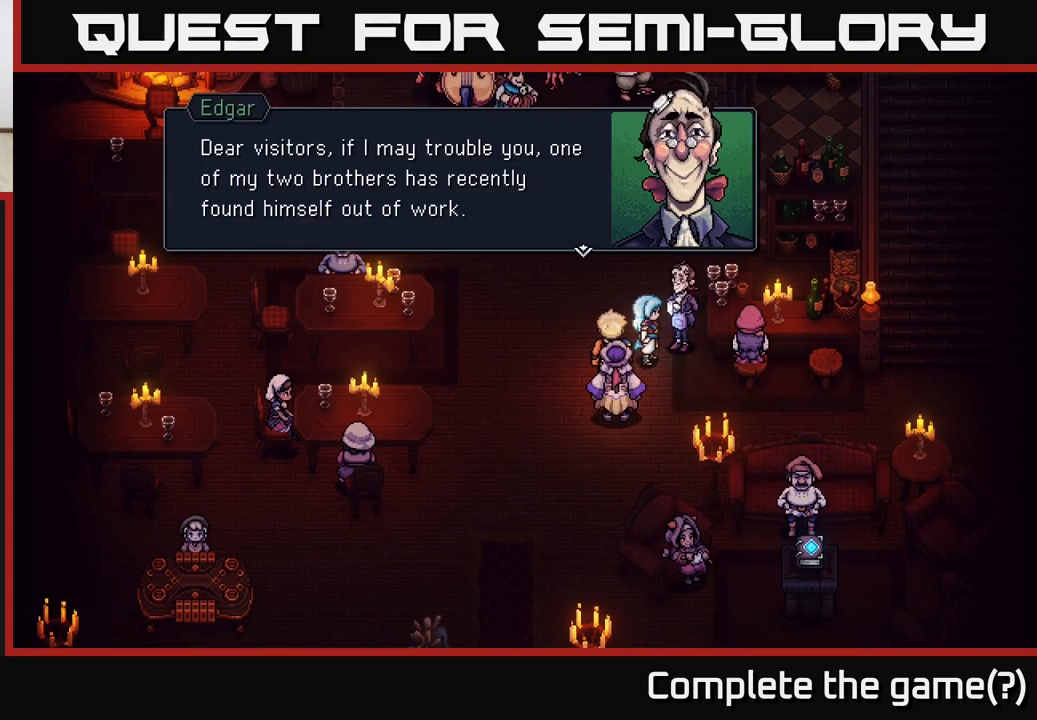
{"dt_ms": 500, "buttons": [], "left_stick": "center", "right_stick": "center", "events": []}
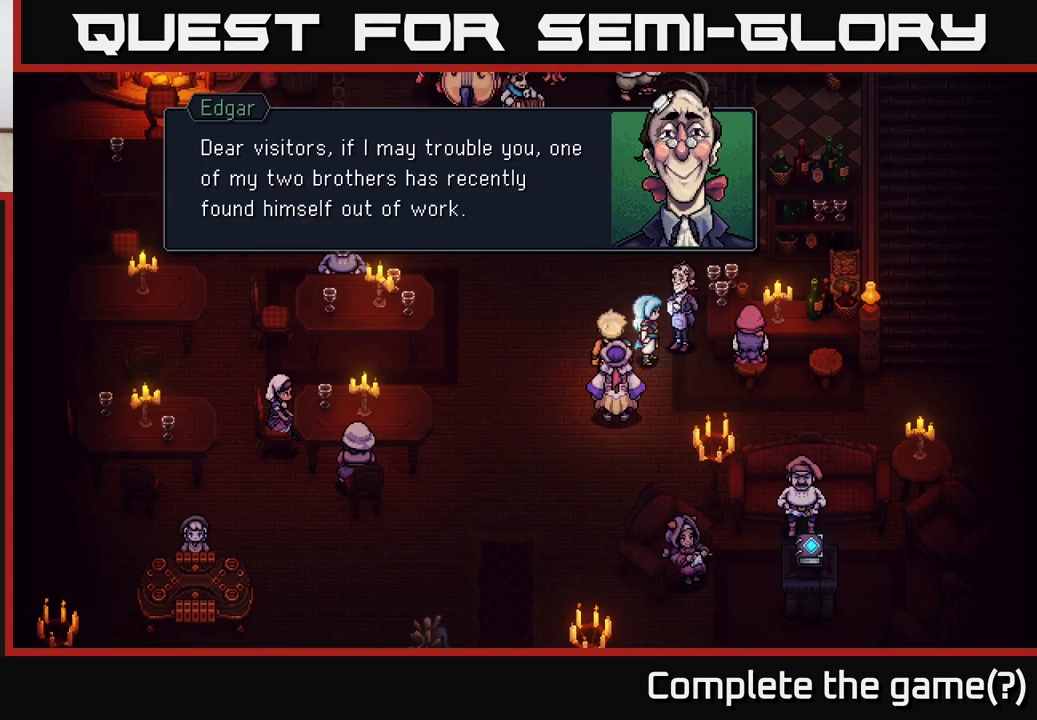
{"dt_ms": 500, "buttons": [], "left_stick": "center", "right_stick": "center", "events": []}
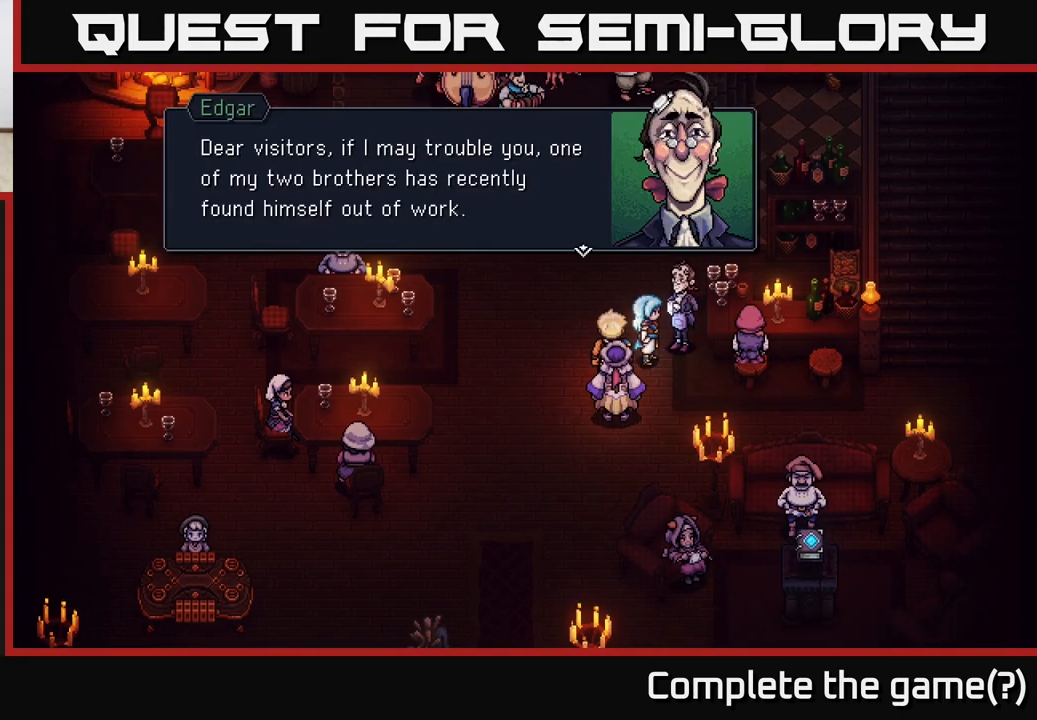
{"dt_ms": 500, "buttons": [], "left_stick": "center", "right_stick": "center", "events": []}
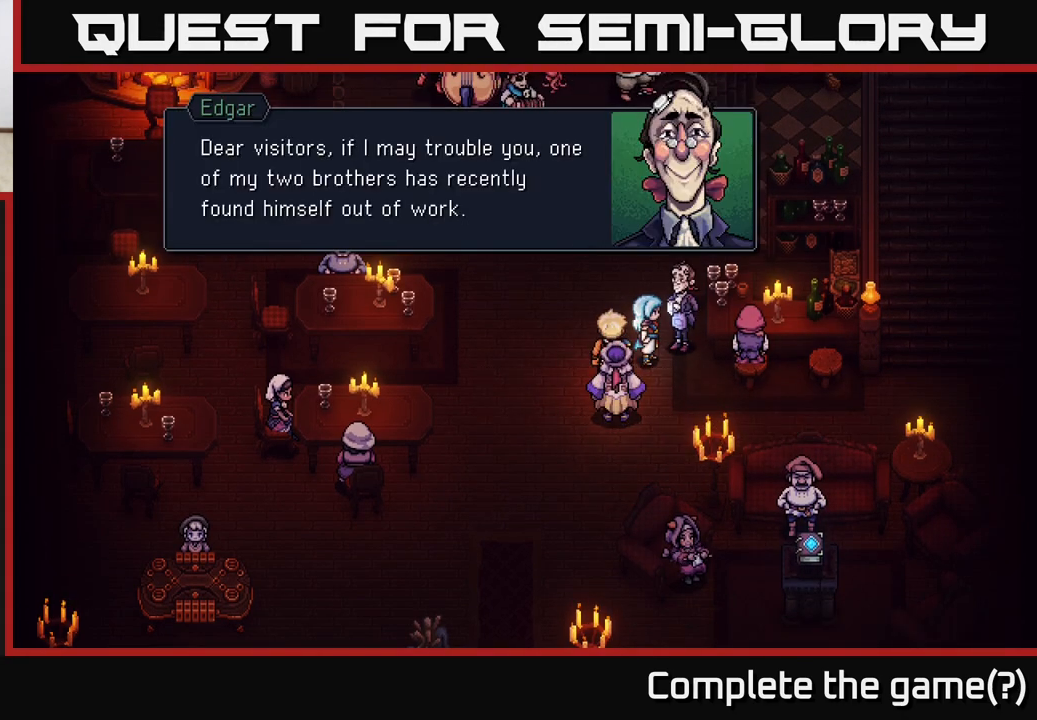
{"dt_ms": 500, "buttons": [], "left_stick": "center", "right_stick": "center", "events": []}
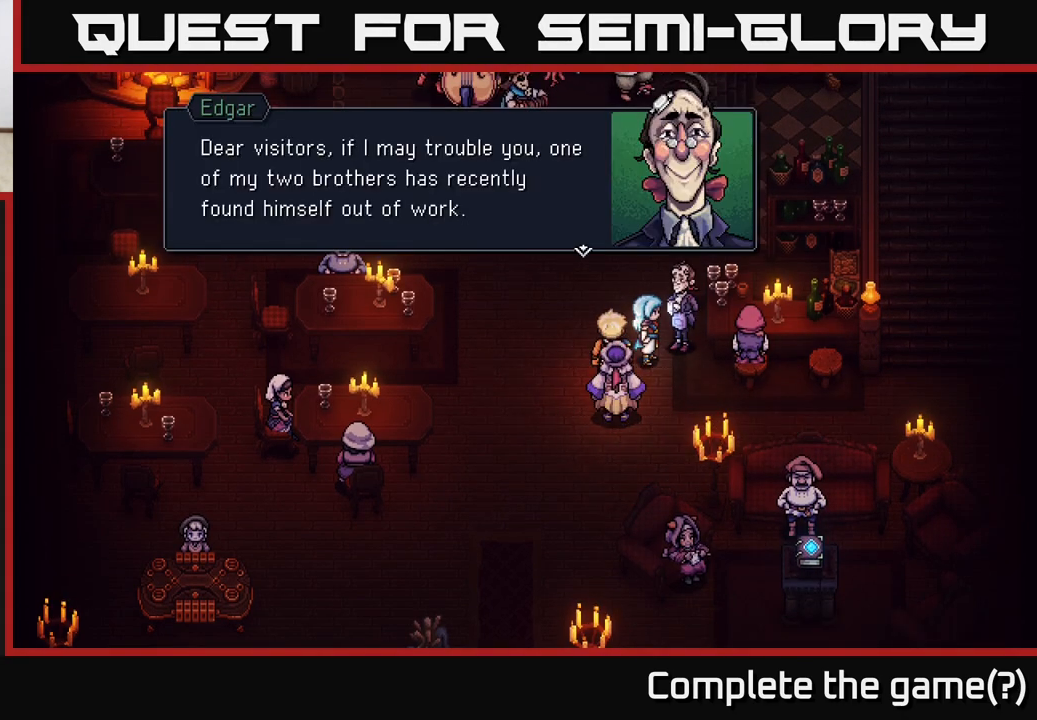
{"dt_ms": 500, "buttons": [], "left_stick": "center", "right_stick": "center", "events": []}
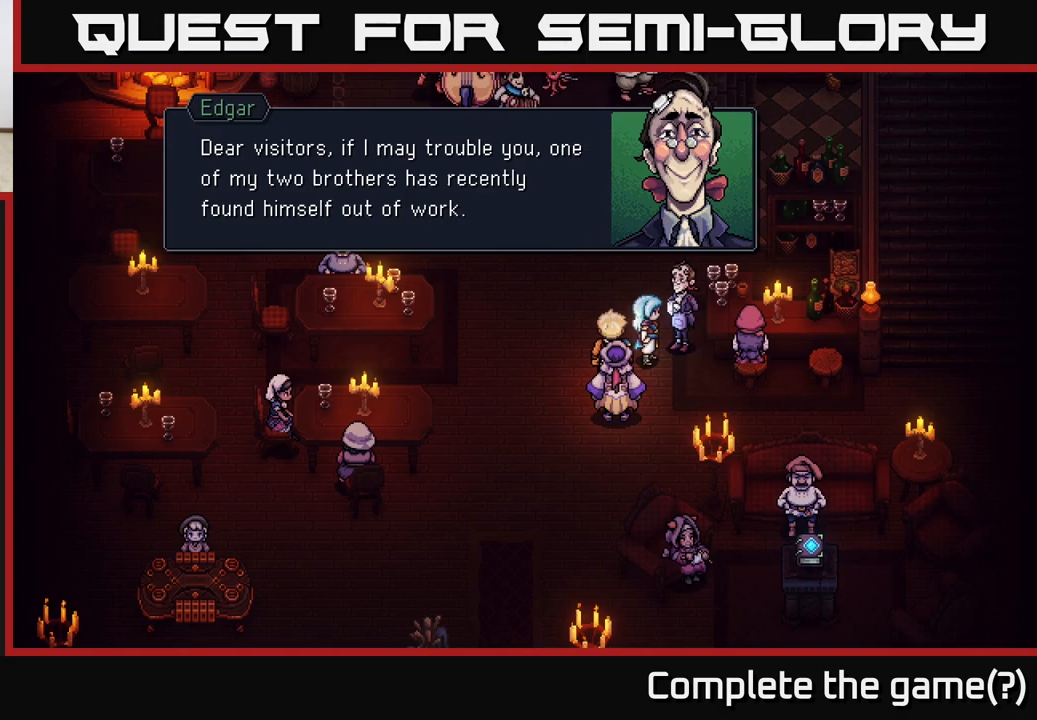
{"dt_ms": 500, "buttons": [], "left_stick": "center", "right_stick": "center", "events": []}
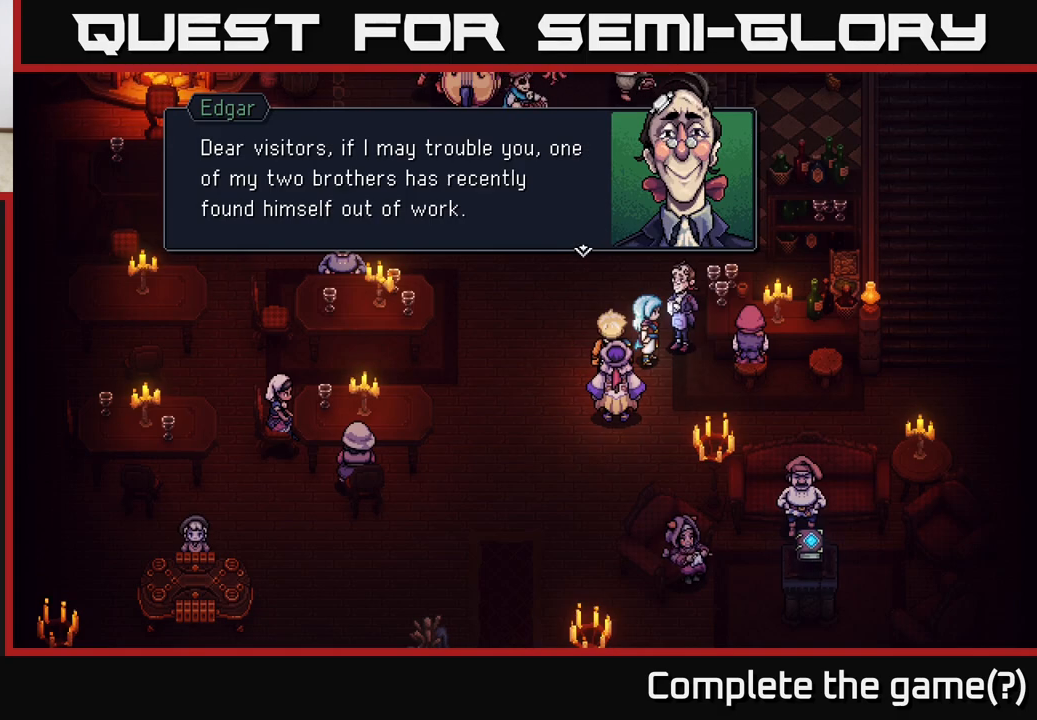
{"dt_ms": 500, "buttons": [], "left_stick": "center", "right_stick": "center", "events": []}
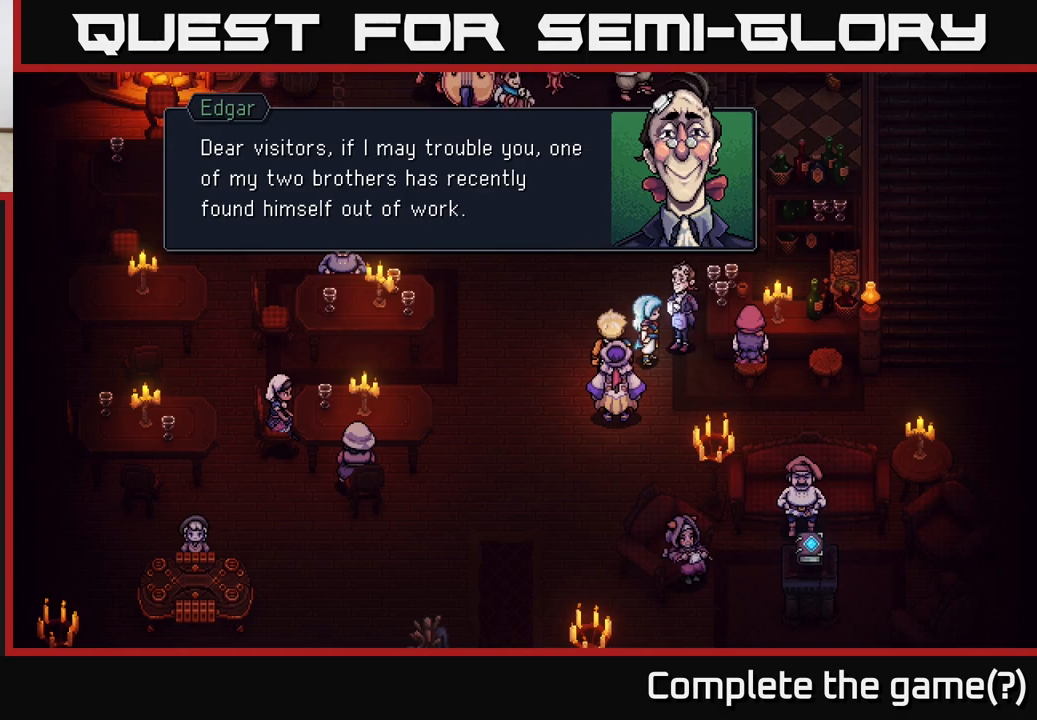
{"dt_ms": 500, "buttons": [], "left_stick": "center", "right_stick": "center", "events": []}
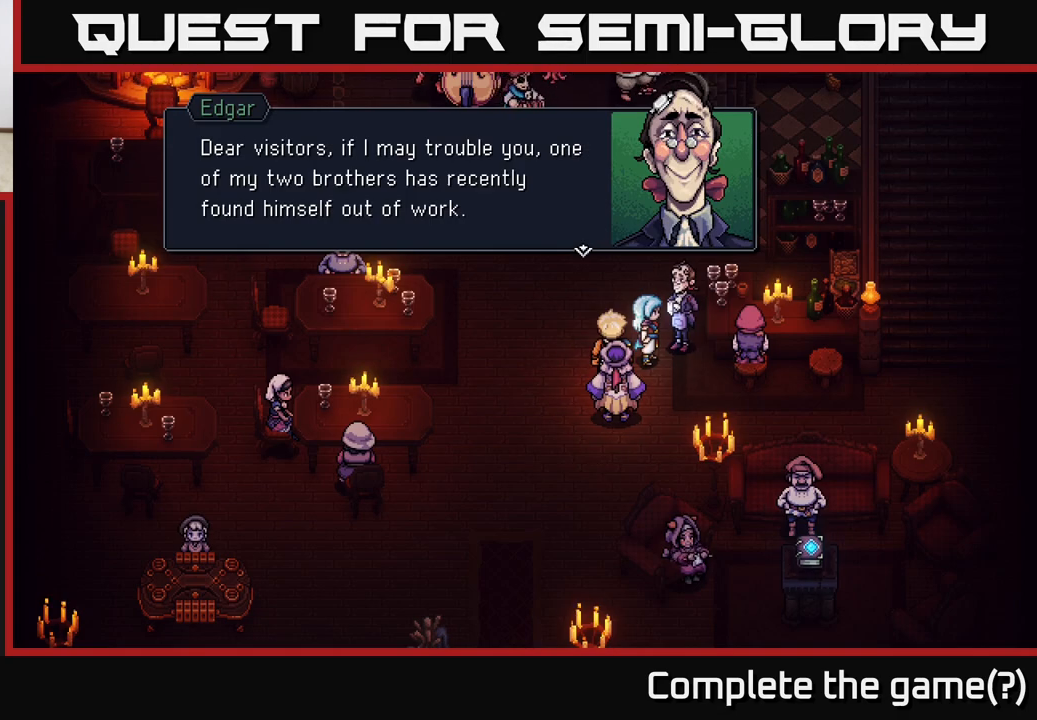
{"dt_ms": 500, "buttons": ["A"], "left_stick": "center", "right_stick": "center", "events": [[500, "A", "down"]]}
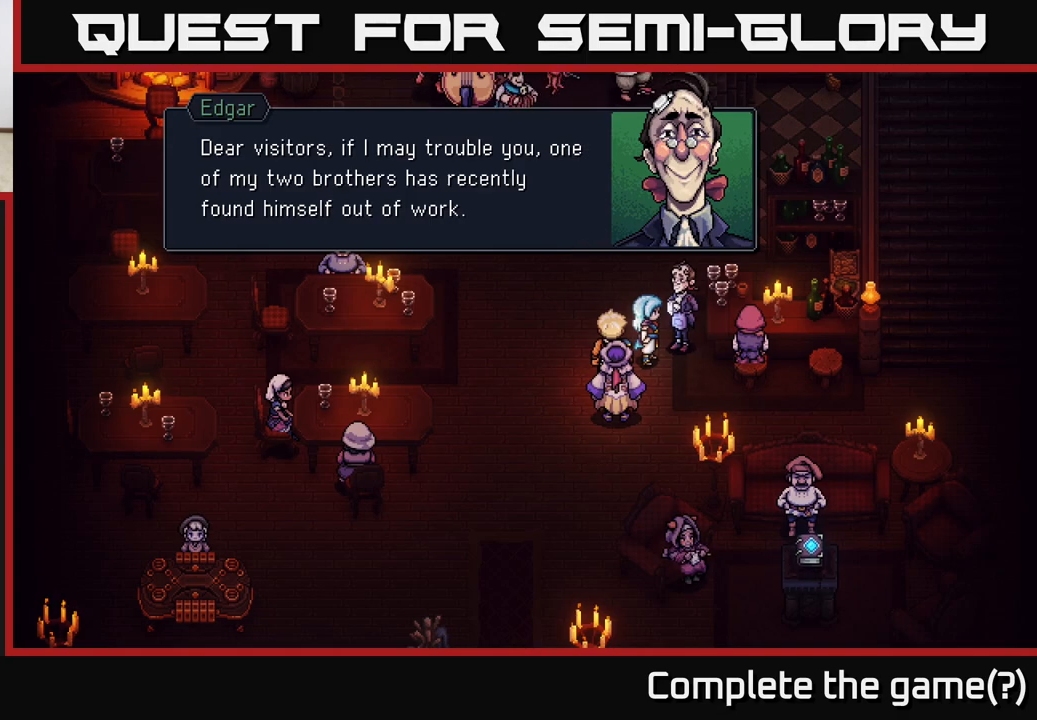
{"dt_ms": 500, "buttons": ["A"], "left_stick": "center", "right_stick": "center", "events": [[117, "A", "up"], [400, "A", "down"]]}
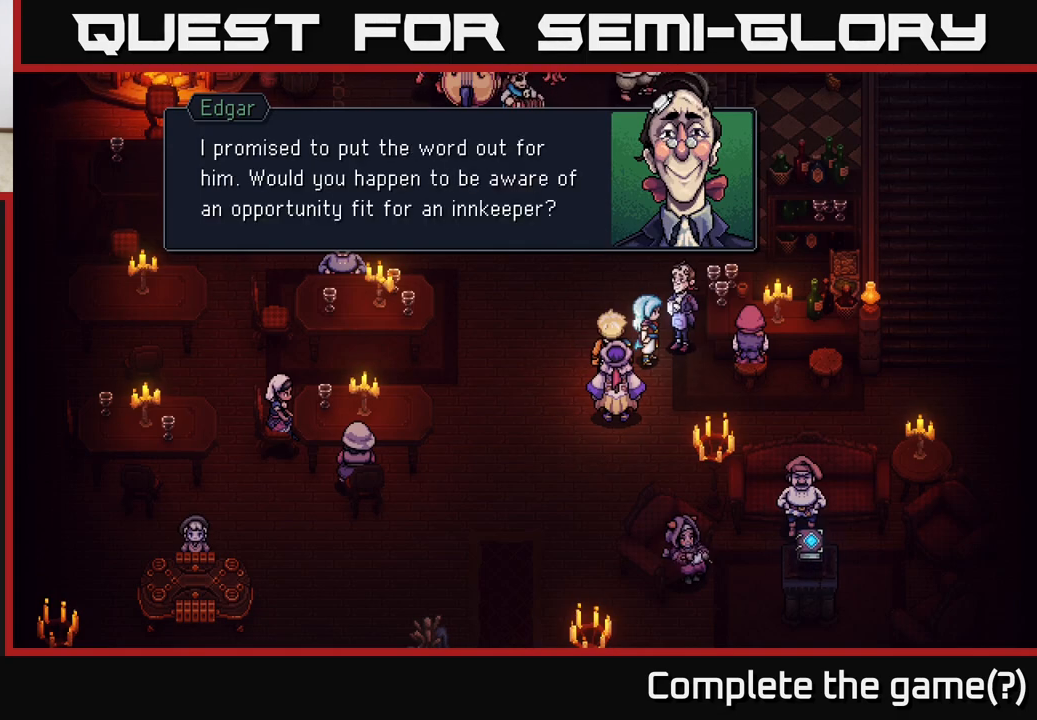
{"dt_ms": 500, "buttons": [], "left_stick": "center", "right_stick": "center", "events": [[67, "A", "up"]]}
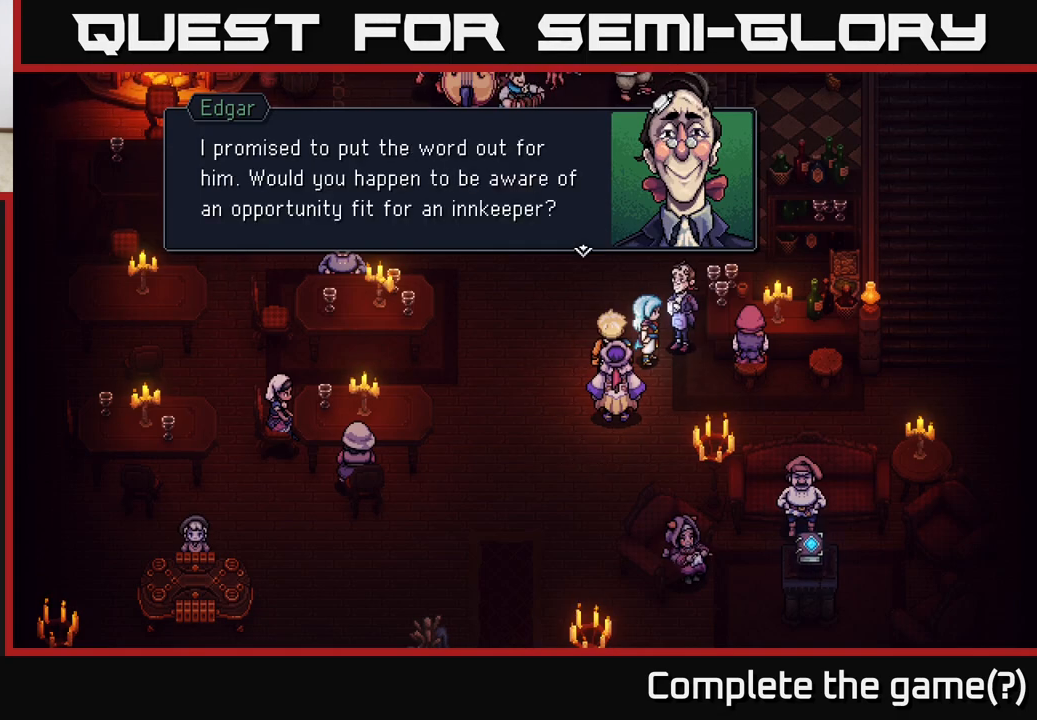
{"dt_ms": 500, "buttons": [], "left_stick": "center", "right_stick": "center", "events": []}
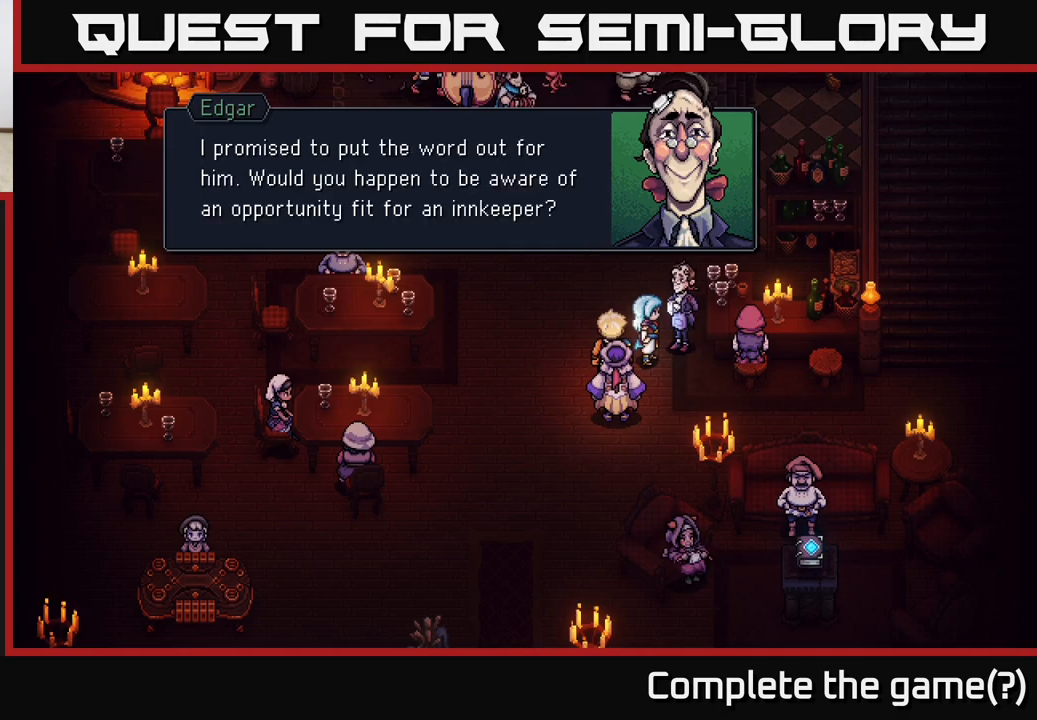
{"dt_ms": 500, "buttons": [], "left_stick": "center", "right_stick": "center", "events": []}
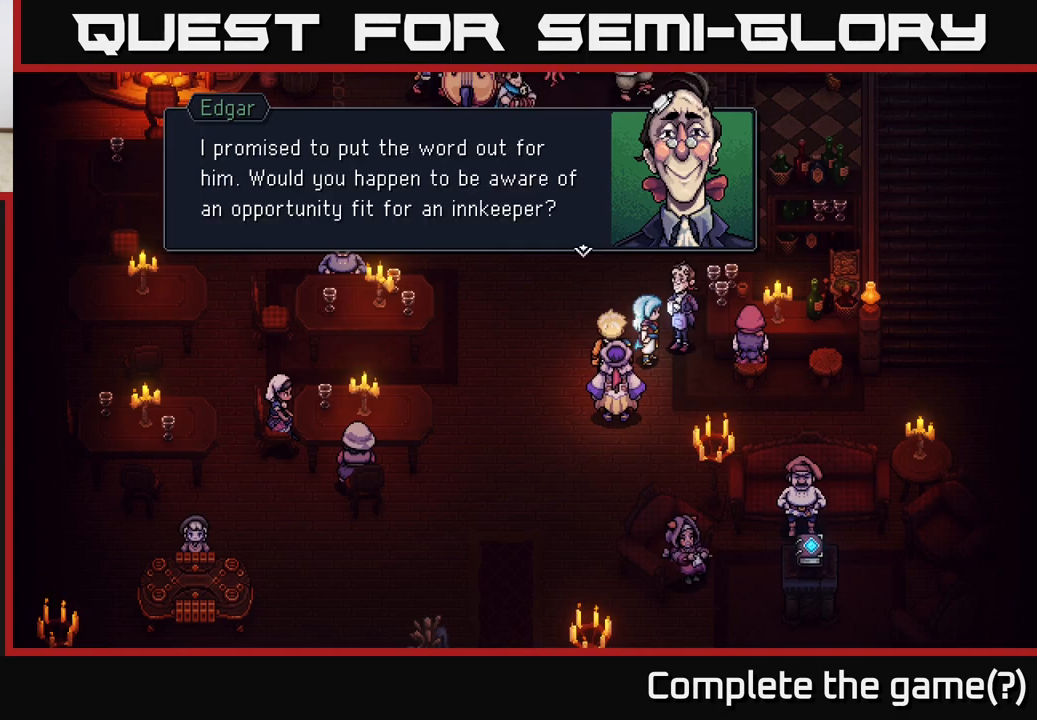
{"dt_ms": 500, "buttons": [], "left_stick": "center", "right_stick": "center", "events": []}
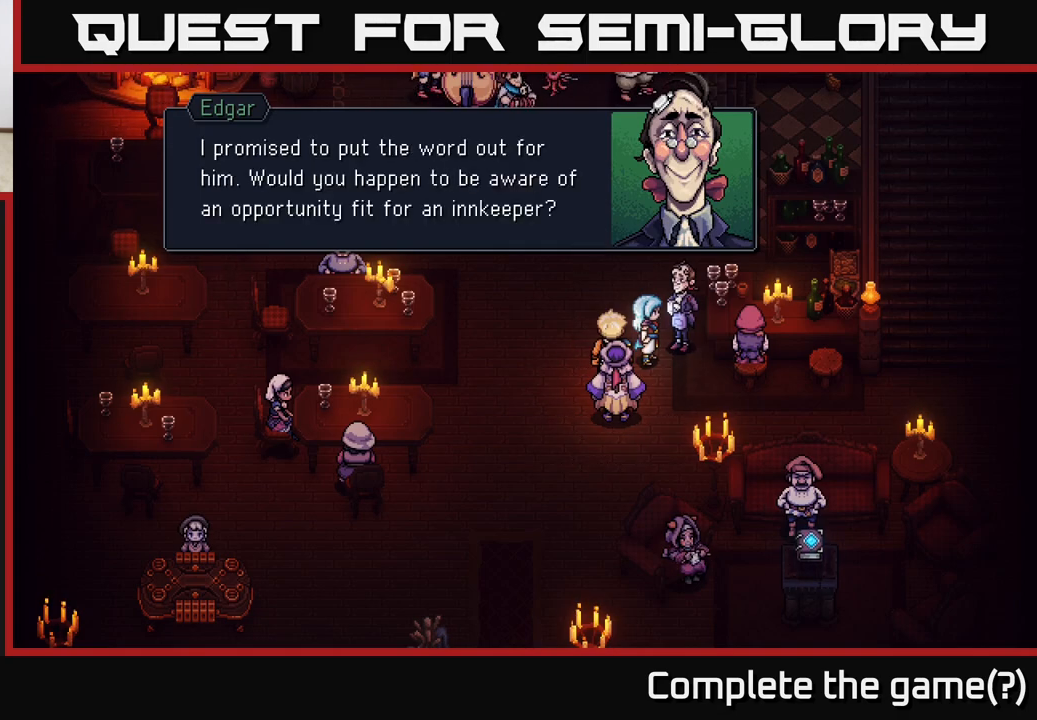
{"dt_ms": 500, "buttons": [], "left_stick": "center", "right_stick": "center", "events": []}
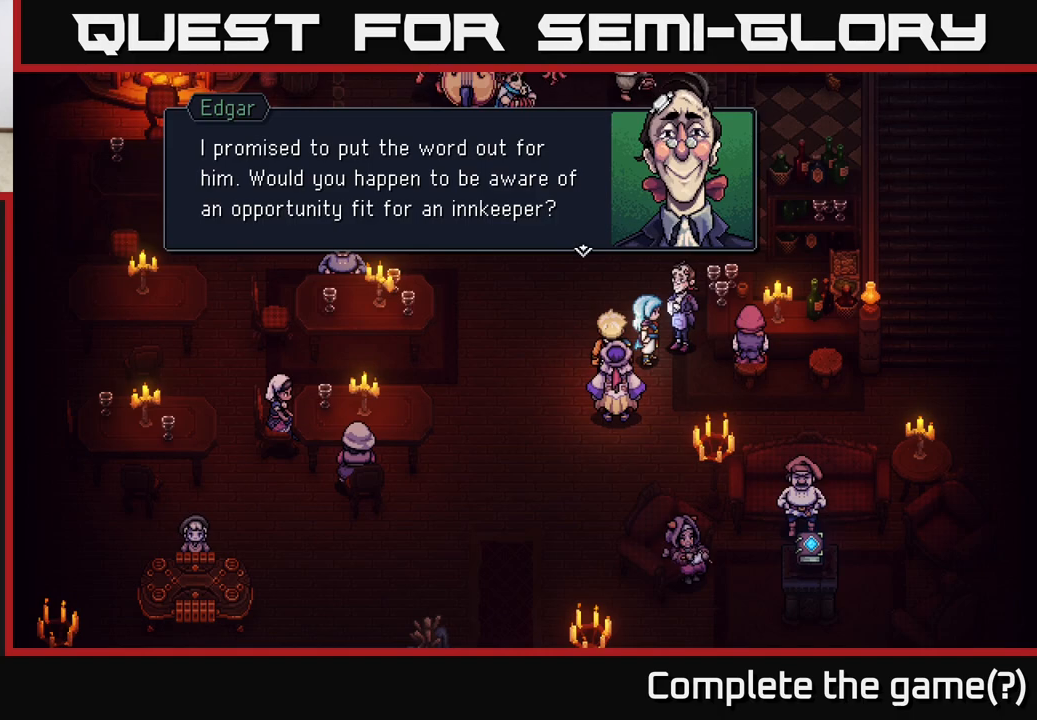
{"dt_ms": 500, "buttons": [], "left_stick": "center", "right_stick": "center", "events": []}
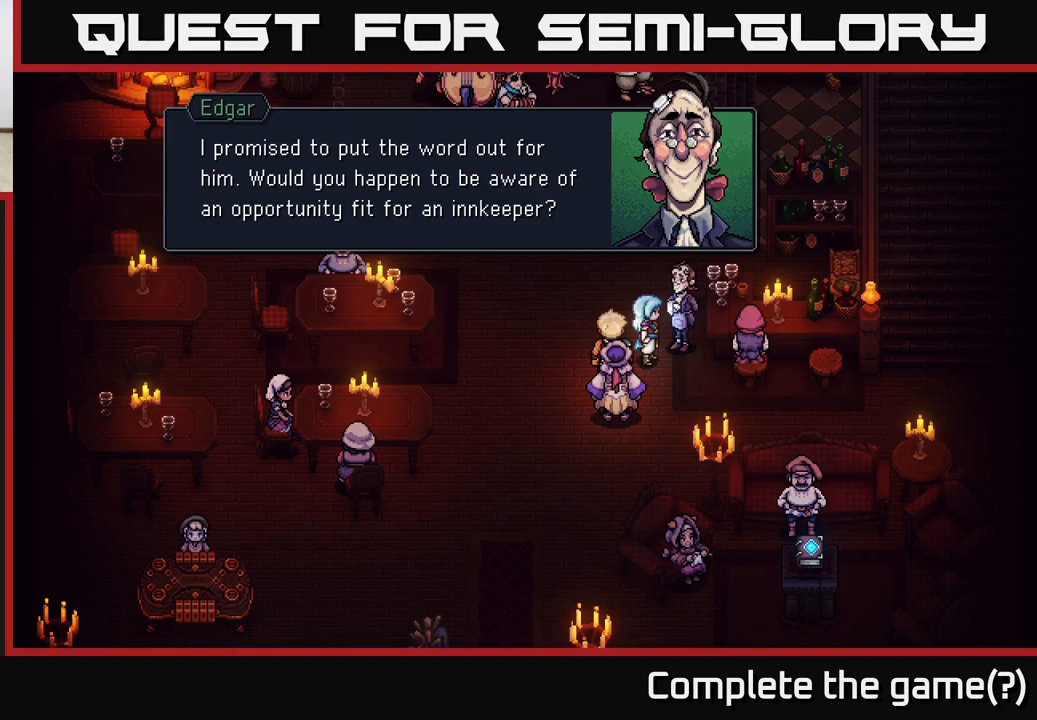
{"dt_ms": 500, "buttons": [], "left_stick": "center", "right_stick": "center", "events": [[183, "A", "down"], [317, "A", "up"]]}
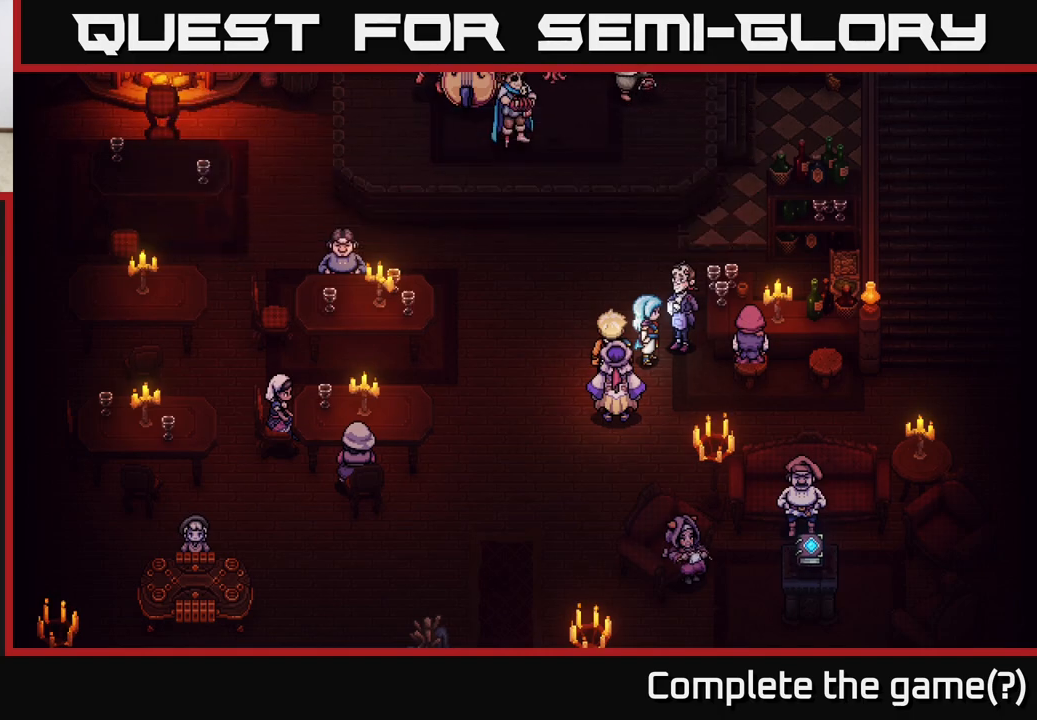
{"dt_ms": 500, "buttons": [], "left_stick": "center", "right_stick": "center", "events": []}
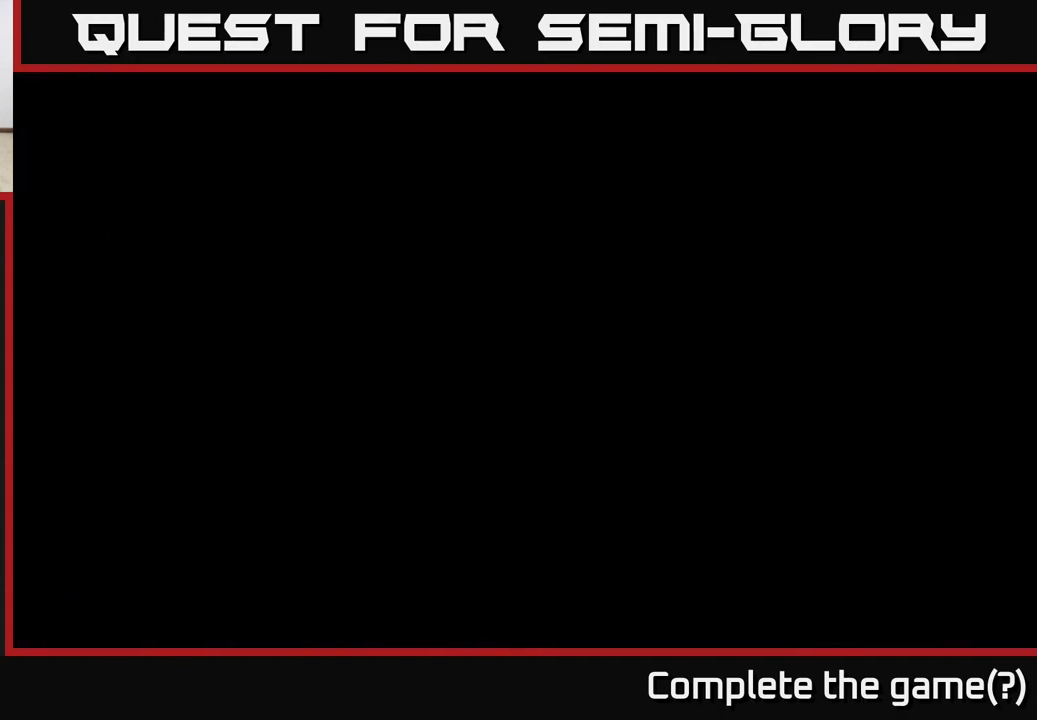
{"dt_ms": 500, "buttons": [], "left_stick": "center", "right_stick": "center", "events": []}
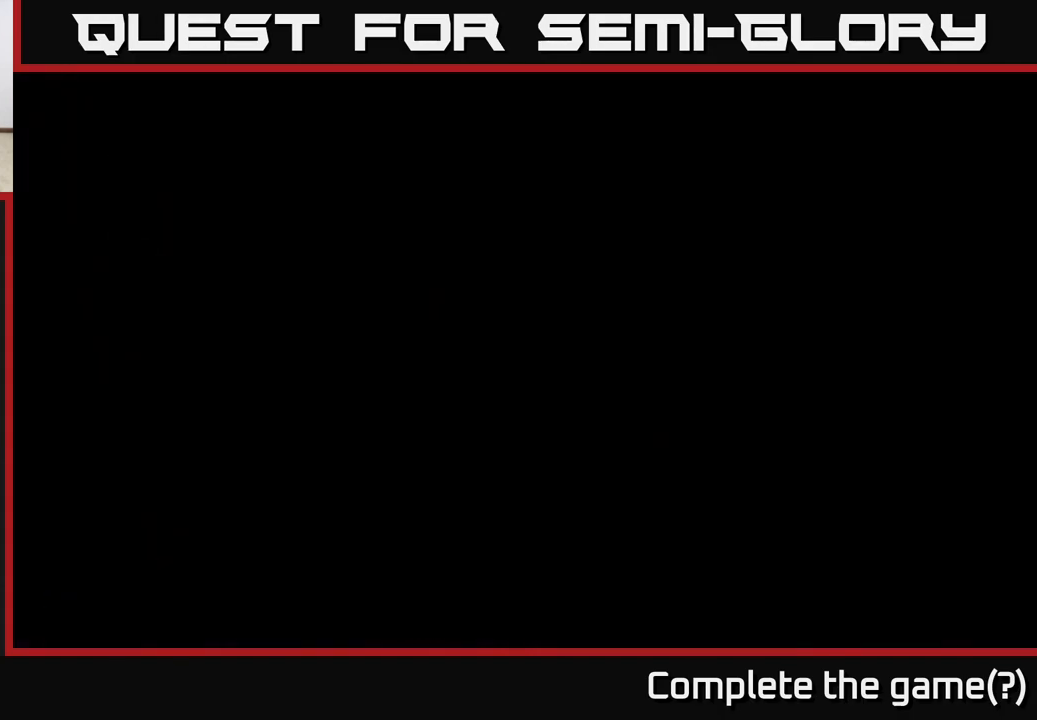
{"dt_ms": 500, "buttons": [], "left_stick": "center", "right_stick": "center", "events": []}
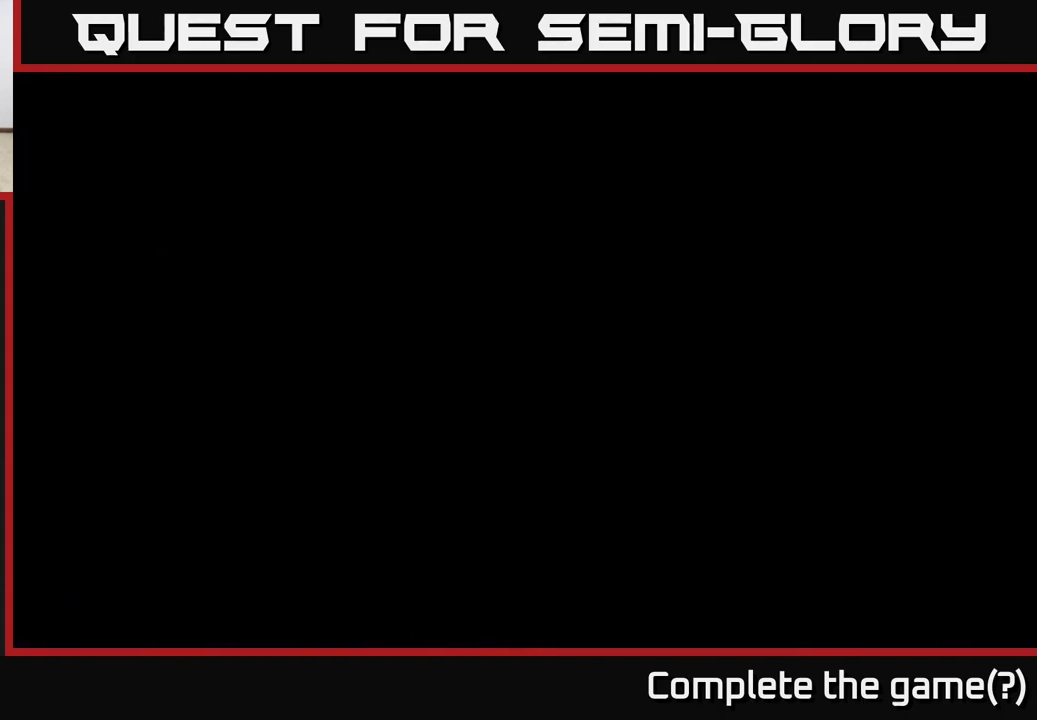
{"dt_ms": 500, "buttons": [], "left_stick": "center", "right_stick": "center", "events": []}
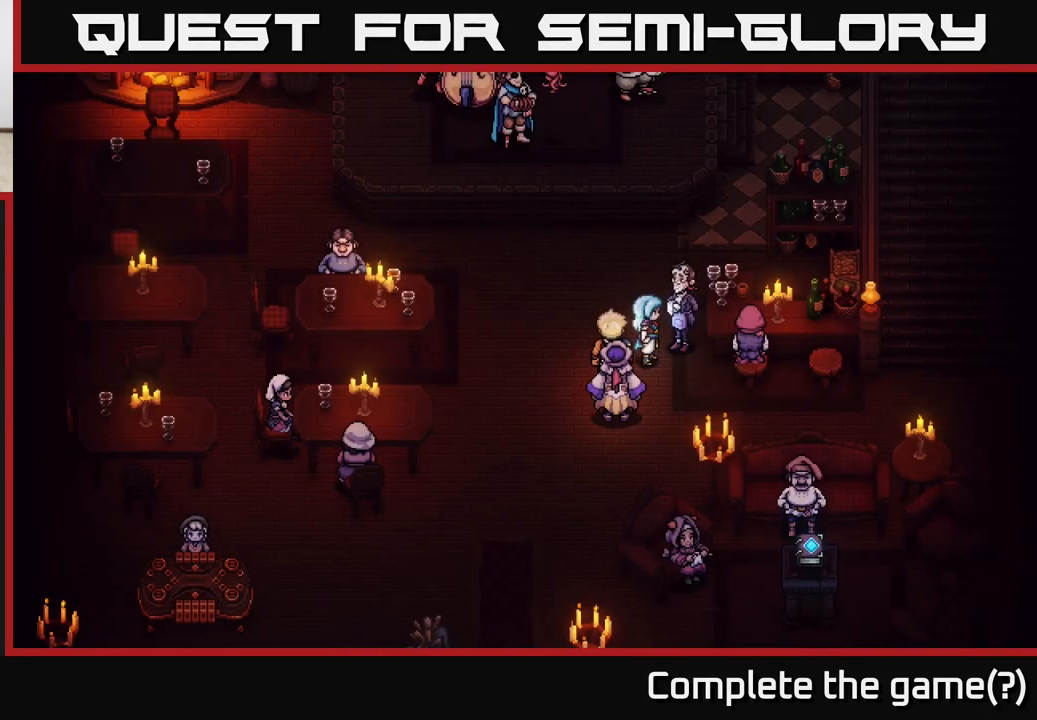
{"dt_ms": 500, "buttons": [], "left_stick": "center", "right_stick": "center", "events": []}
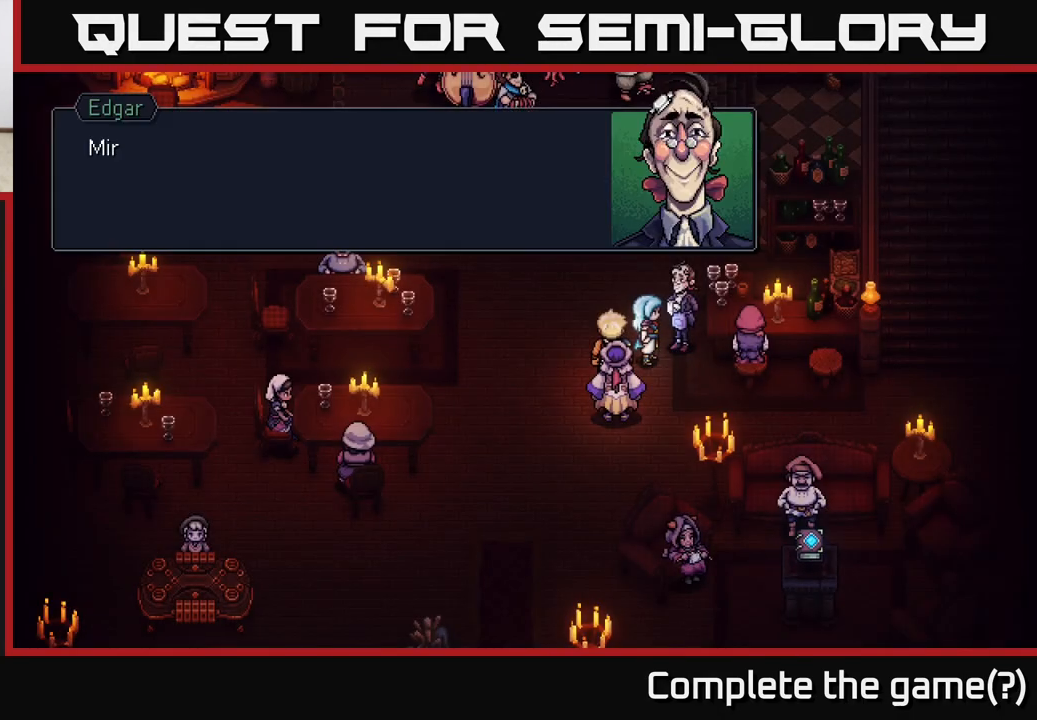
{"dt_ms": 500, "buttons": ["A"], "left_stick": "center", "right_stick": "center", "events": [[450, "A", "down"]]}
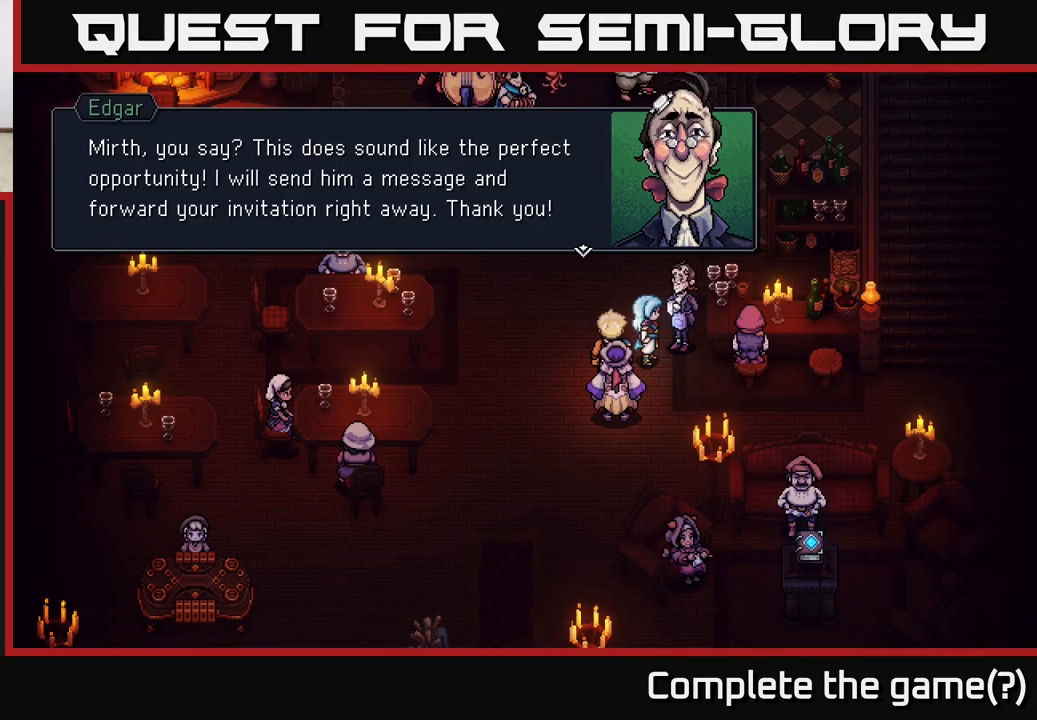
{"dt_ms": 500, "buttons": [], "left_stick": "center", "right_stick": "center", "events": [[167, "A", "up"]]}
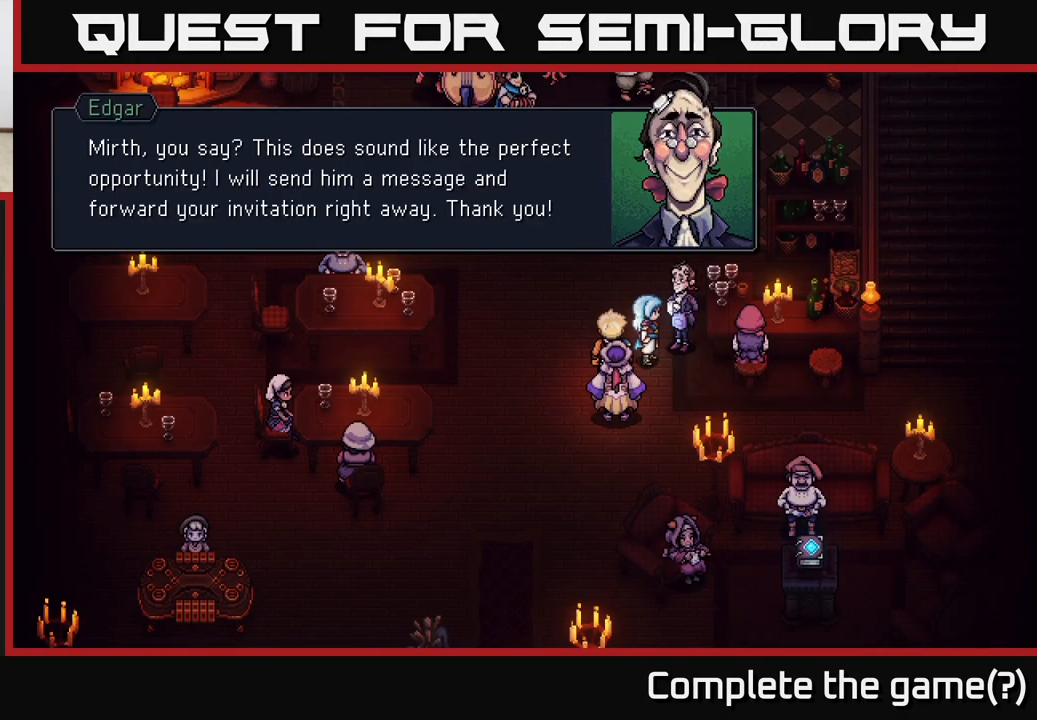
{"dt_ms": 500, "buttons": [], "left_stick": "center", "right_stick": "center", "events": []}
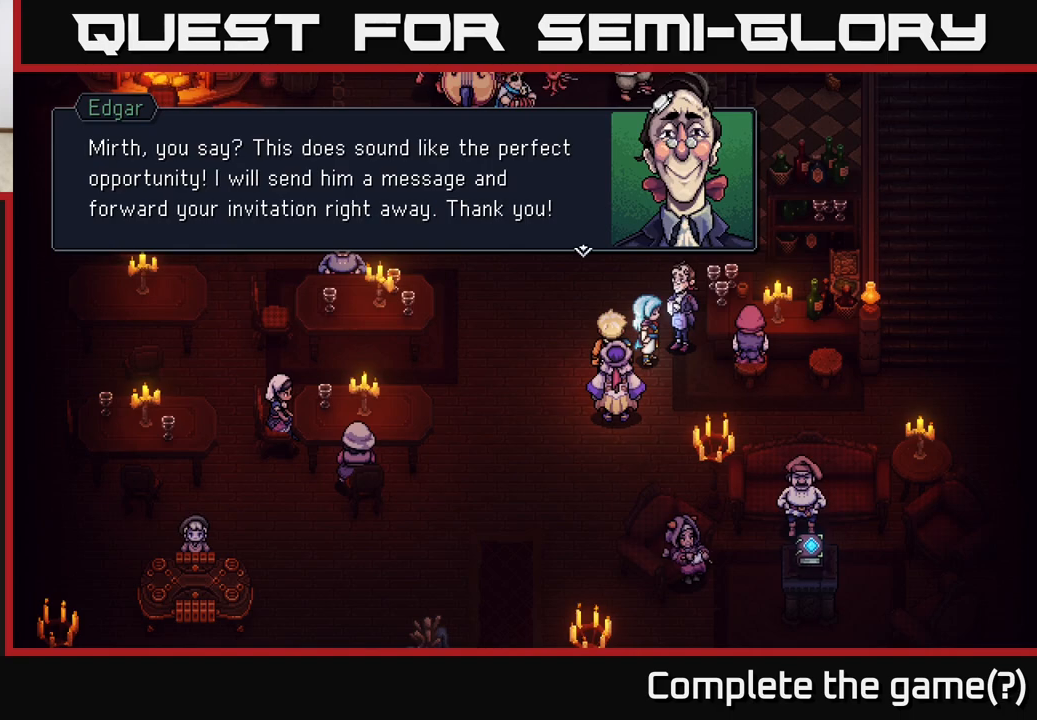
{"dt_ms": 500, "buttons": ["A"], "left_stick": "center", "right_stick": "center", "events": [[433, "A", "down"]]}
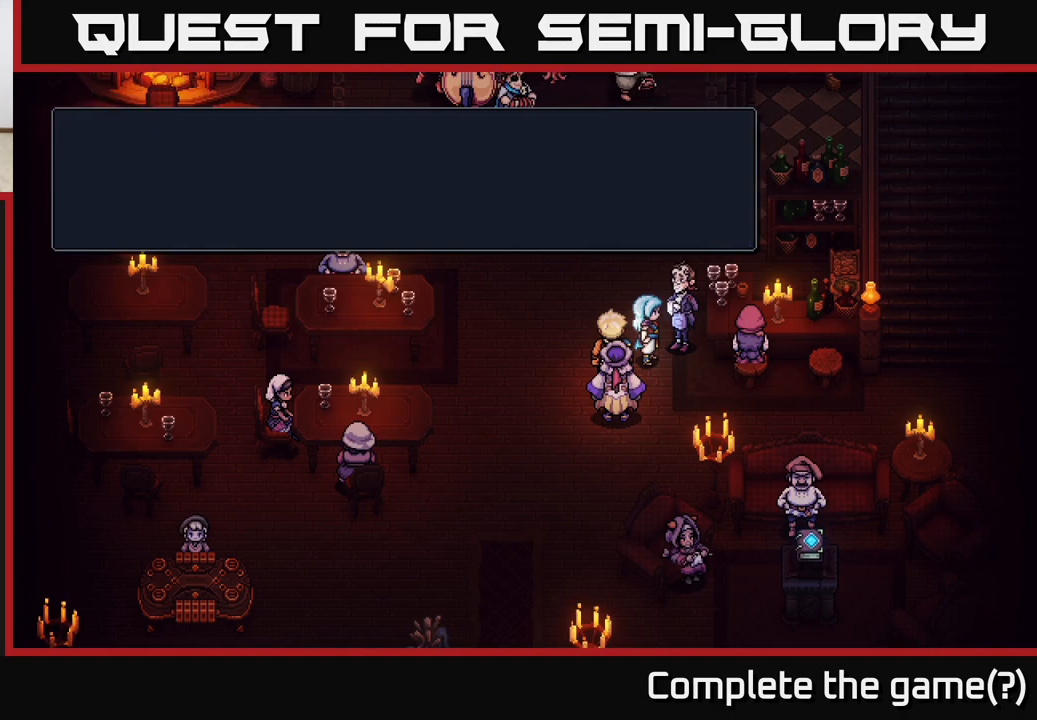
{"dt_ms": 500, "buttons": [], "left_stick": "up-left", "right_stick": "center", "events": [[117, "A", "up"], [467, "left_stick", "up-left"]]}
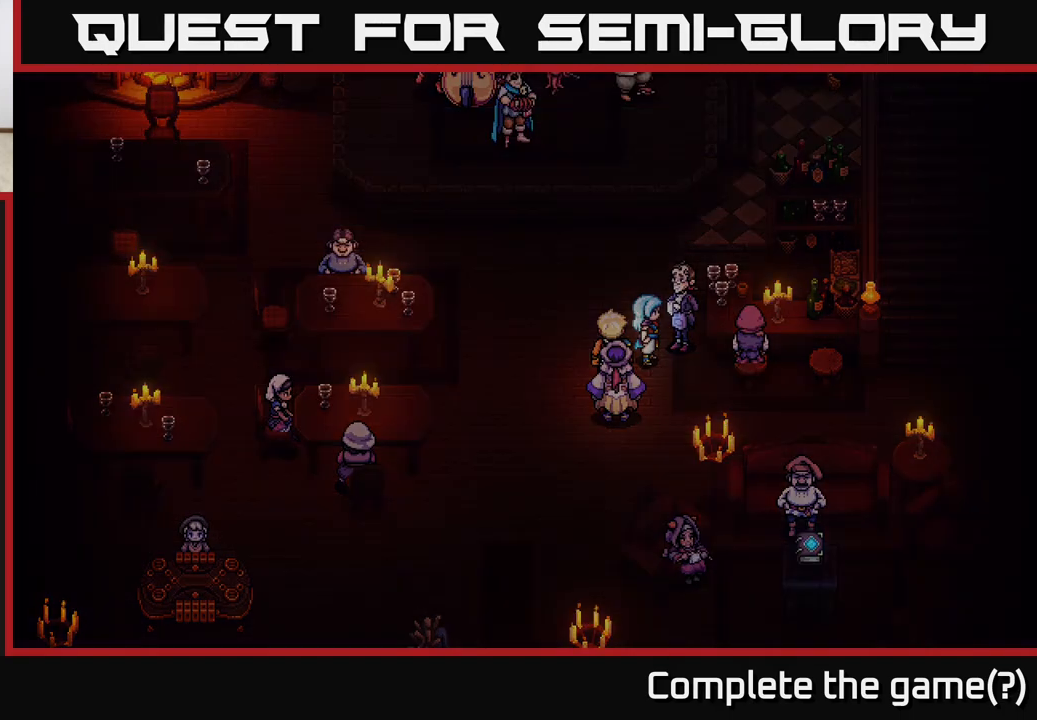
{"dt_ms": 500, "buttons": [], "left_stick": "center", "right_stick": "center", "events": [[233, "left_stick", "center"]]}
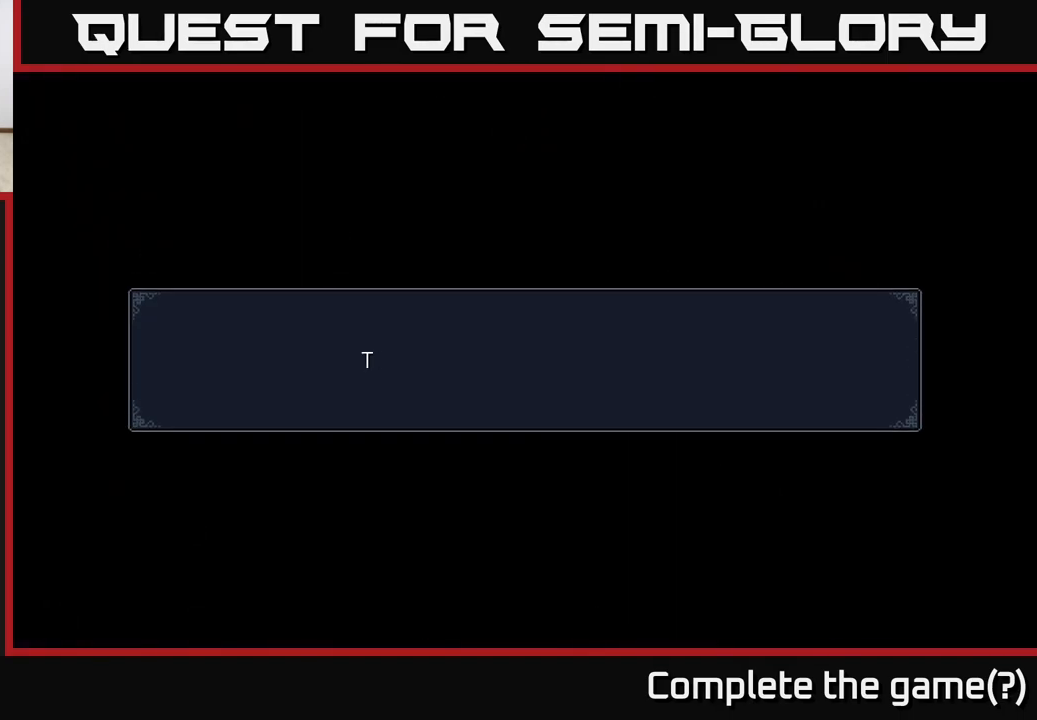
{"dt_ms": 1000, "buttons": [], "left_stick": "center", "right_stick": "center", "events": [[383, "A", "down"], [567, "A", "up"], [800, "A", "down"], [950, "A", "up"]]}